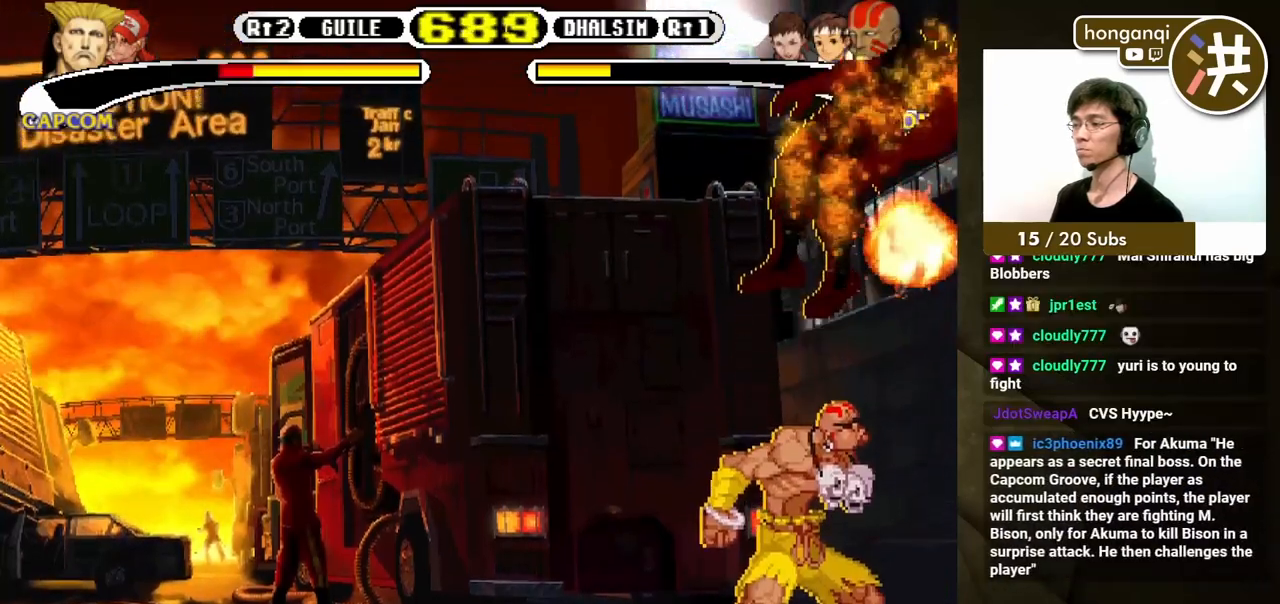
Gameplay with a controller (Xbox layout); each line is a JSON object with the inputs held at the frame after it. "events" lists button and stick changes between this image and that frame as [ms after this image, input, new state], when the widget could be followed in between. Not read: L2 L3 R2 R3.
{"buttons": ["X", "Y", "DPAD_DOWN", "DPAD_RIGHT"], "events": [[183, "DPAD_RIGHT", "up"], [367, "DPAD_RIGHT", "down"], [383, "DPAD_DOWN", "down"], [383, "X", "down"], [417, "Y", "down"]]}
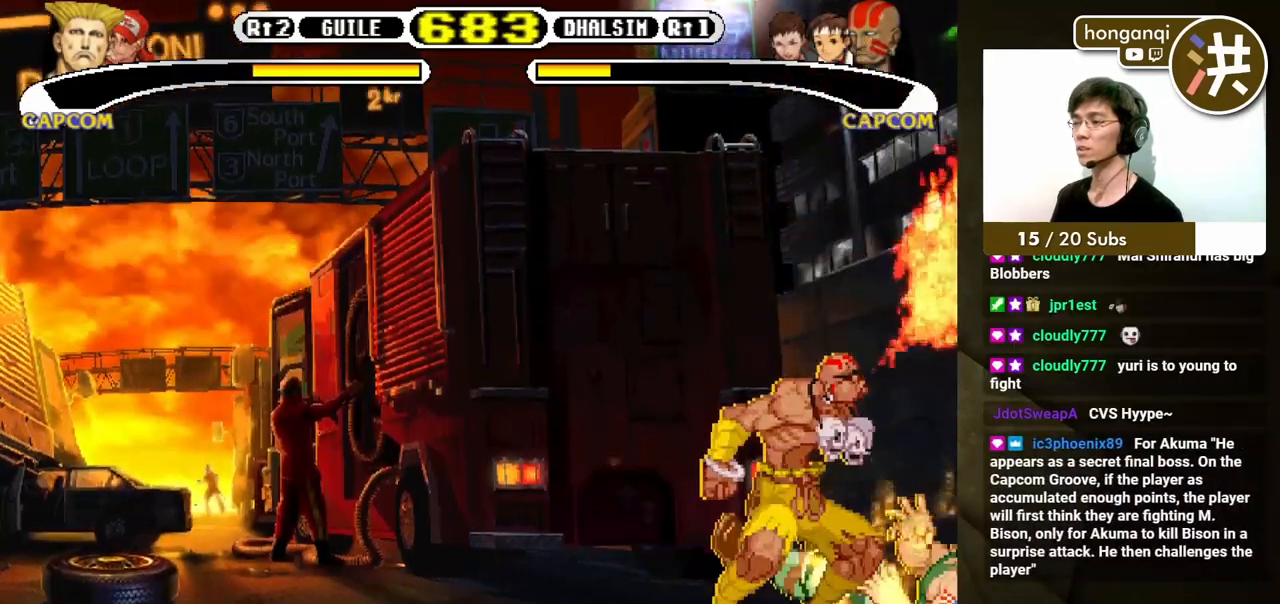
{"buttons": ["DPAD_RIGHT"], "events": [[33, "X", "up"], [33, "Y", "up"], [333, "DPAD_DOWN", "up"]]}
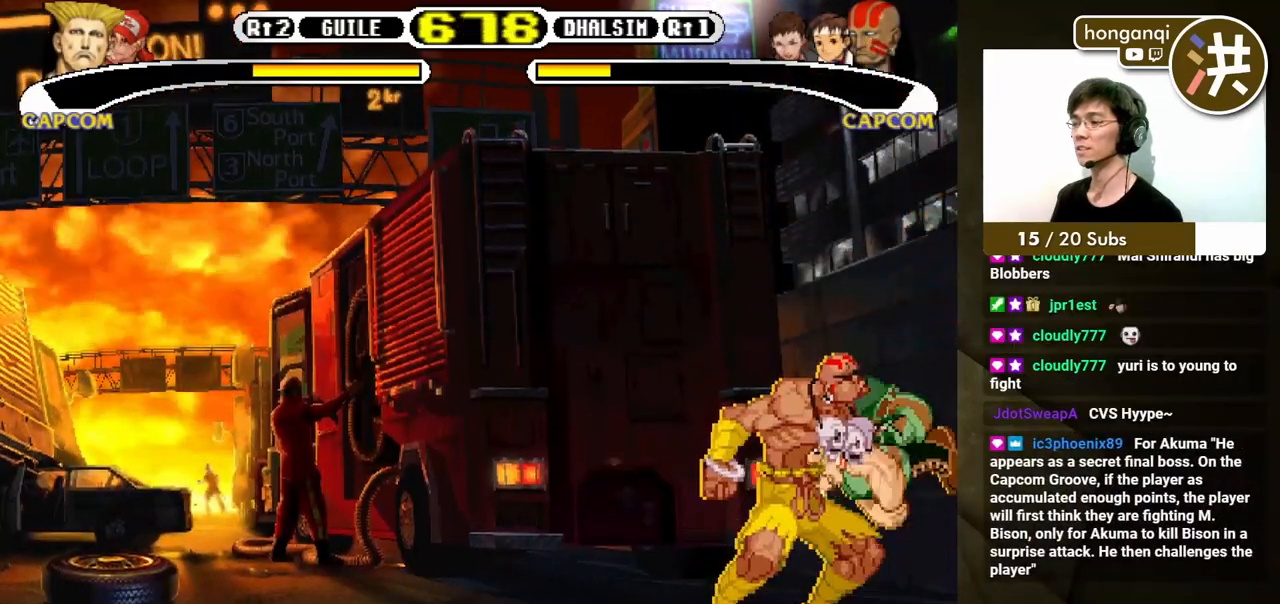
{"buttons": ["DPAD_RIGHT"], "events": [[217, "B", "down"], [333, "B", "up"]]}
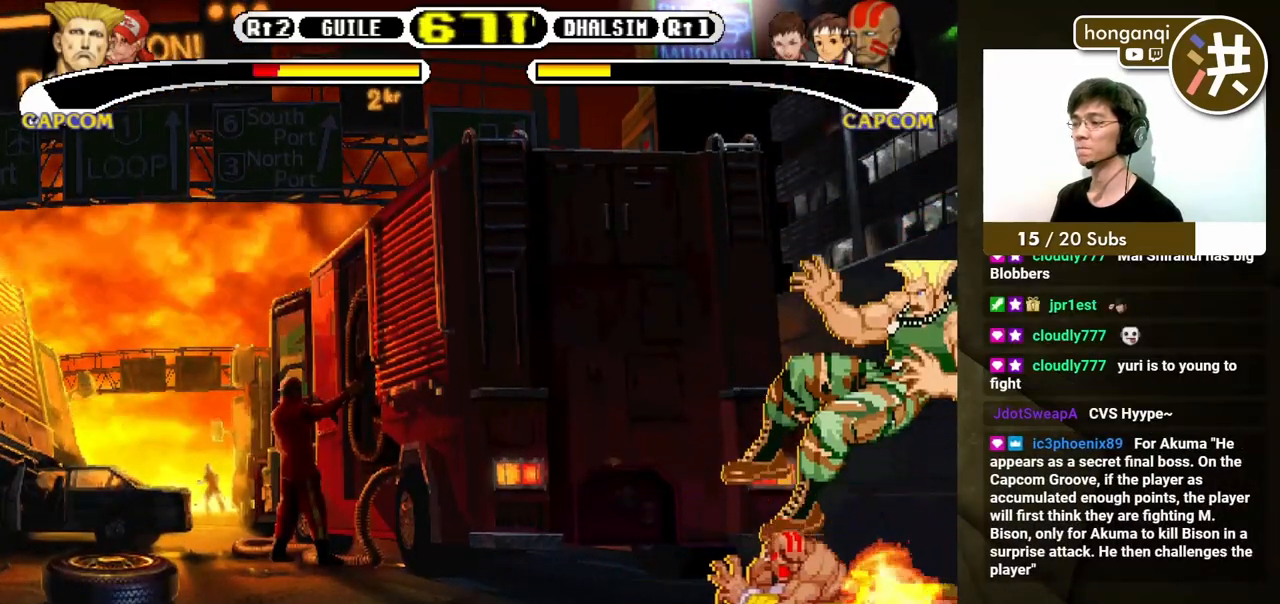
{"buttons": ["DPAD_DOWN", "DPAD_RIGHT"], "events": [[100, "DPAD_DOWN", "down"]]}
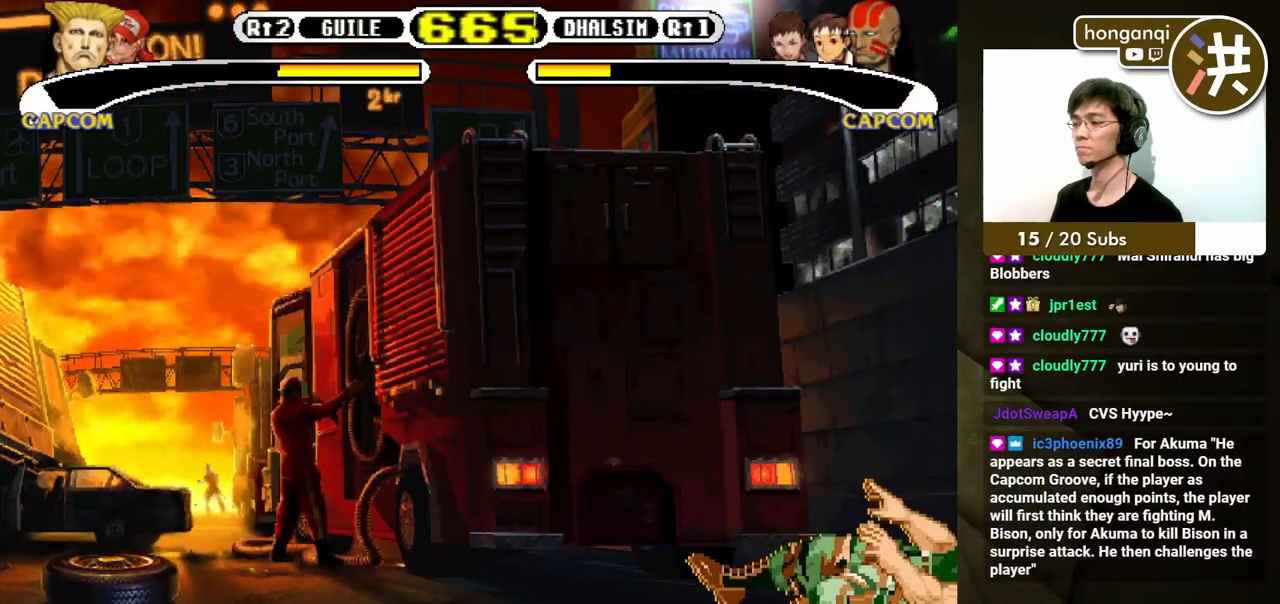
{"buttons": ["DPAD_RIGHT"], "events": [[467, "DPAD_DOWN", "up"]]}
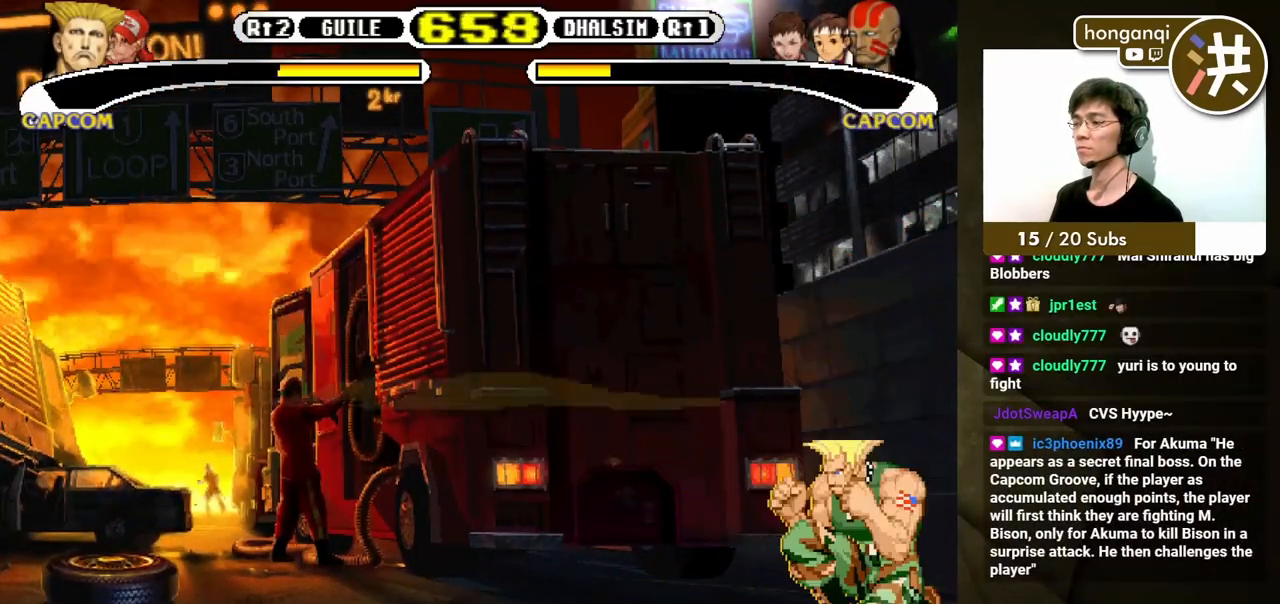
{"buttons": ["DPAD_DOWN", "DPAD_RIGHT"], "events": [[367, "DPAD_DOWN", "down"], [383, "DPAD_RIGHT", "up"], [400, "DPAD_LEFT", "down"], [450, "DPAD_LEFT", "up"], [467, "DPAD_RIGHT", "down"]]}
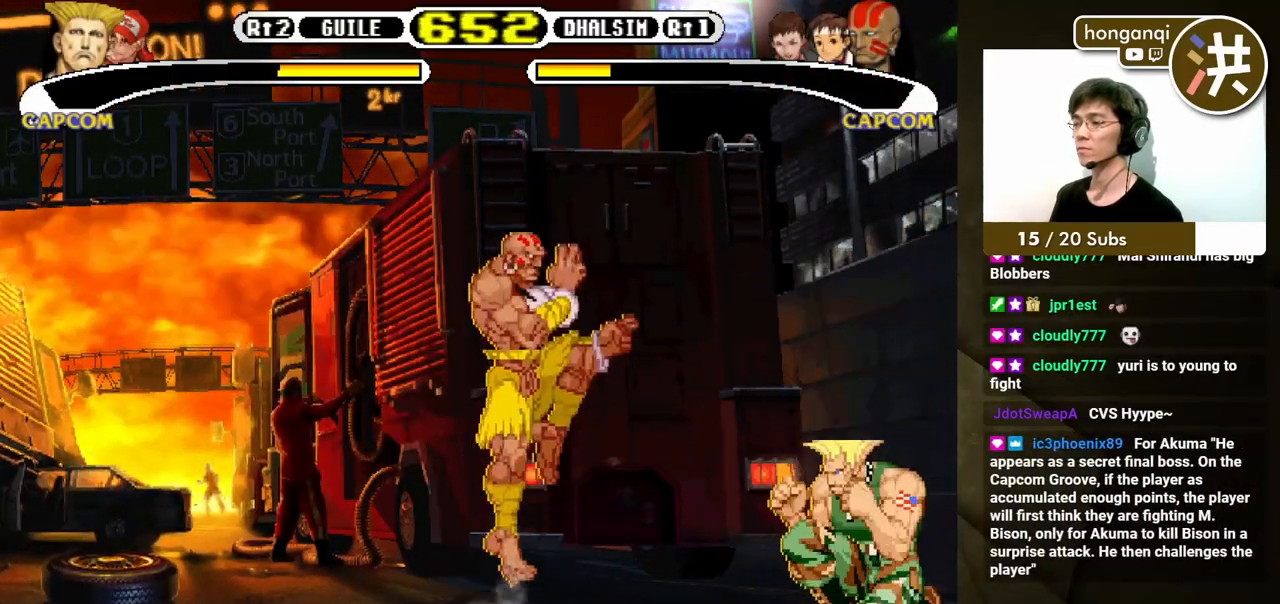
{"buttons": ["DPAD_UP", "DPAD_LEFT"], "events": [[383, "DPAD_RIGHT", "up"], [400, "DPAD_LEFT", "down"], [417, "DPAD_DOWN", "up"], [500, "DPAD_UP", "down"]]}
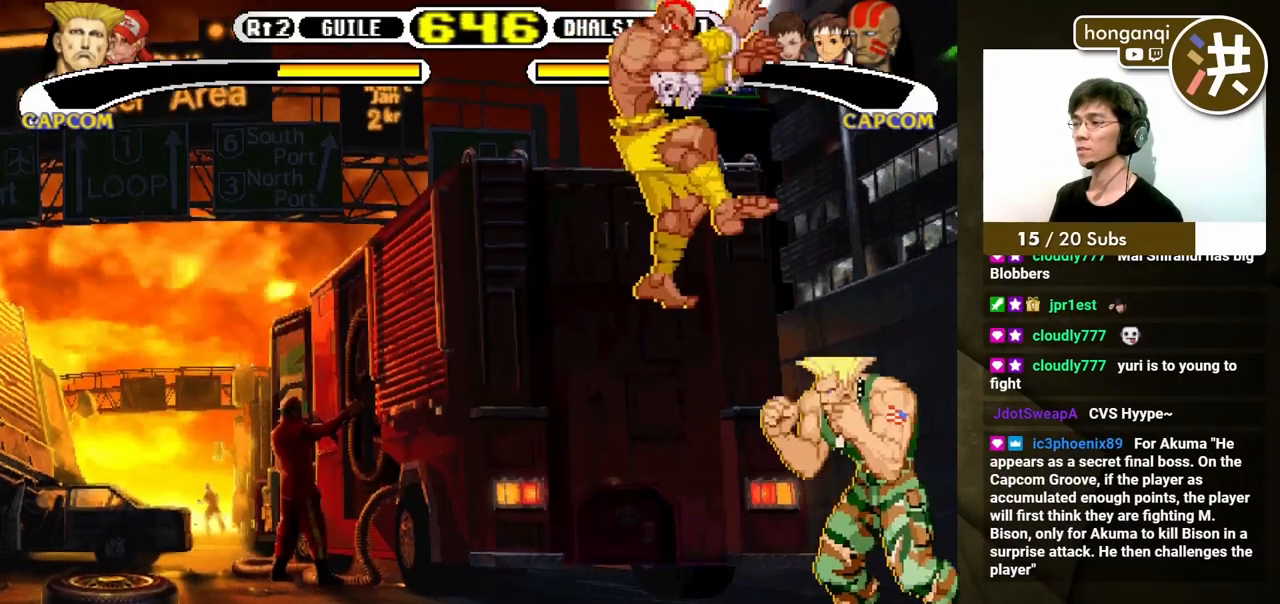
{"buttons": ["DPAD_DOWN", "DPAD_RIGHT"], "events": [[33, "DPAD_LEFT", "up"], [83, "DPAD_RIGHT", "down"], [100, "DPAD_DOWN", "down"], [100, "DPAD_UP", "up"], [183, "B", "down"], [267, "B", "up"]]}
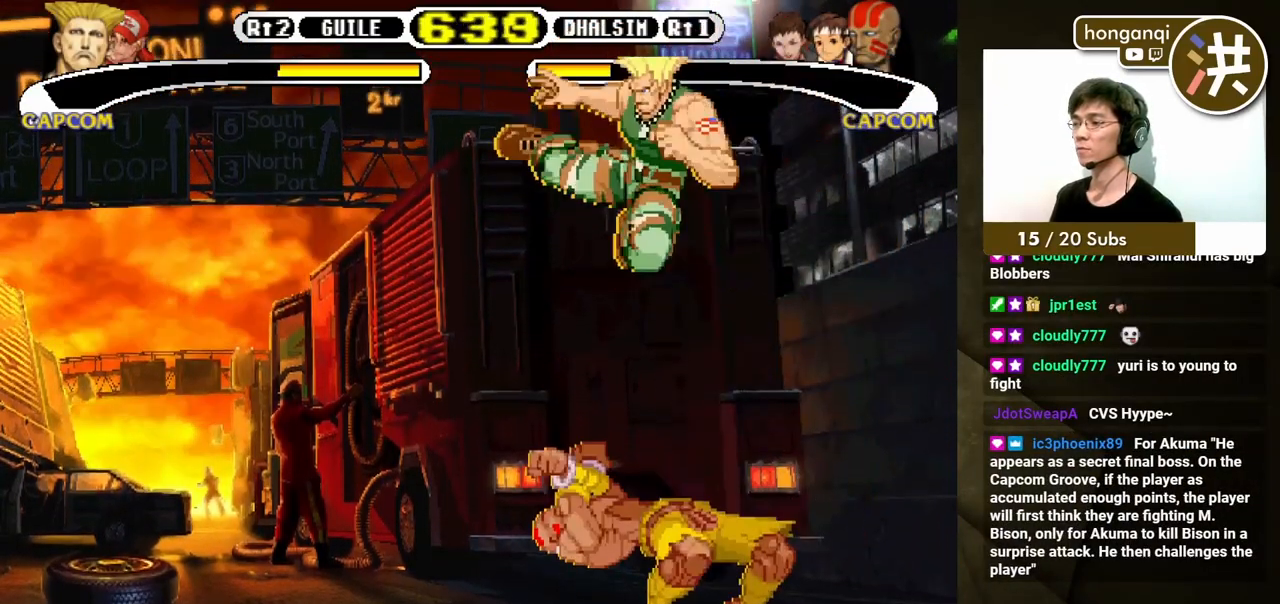
{"buttons": ["DPAD_RIGHT"], "events": [[117, "DPAD_RIGHT", "up"], [150, "DPAD_LEFT", "down"], [383, "DPAD_LEFT", "up"], [400, "DPAD_RIGHT", "down"], [417, "DPAD_DOWN", "up"]]}
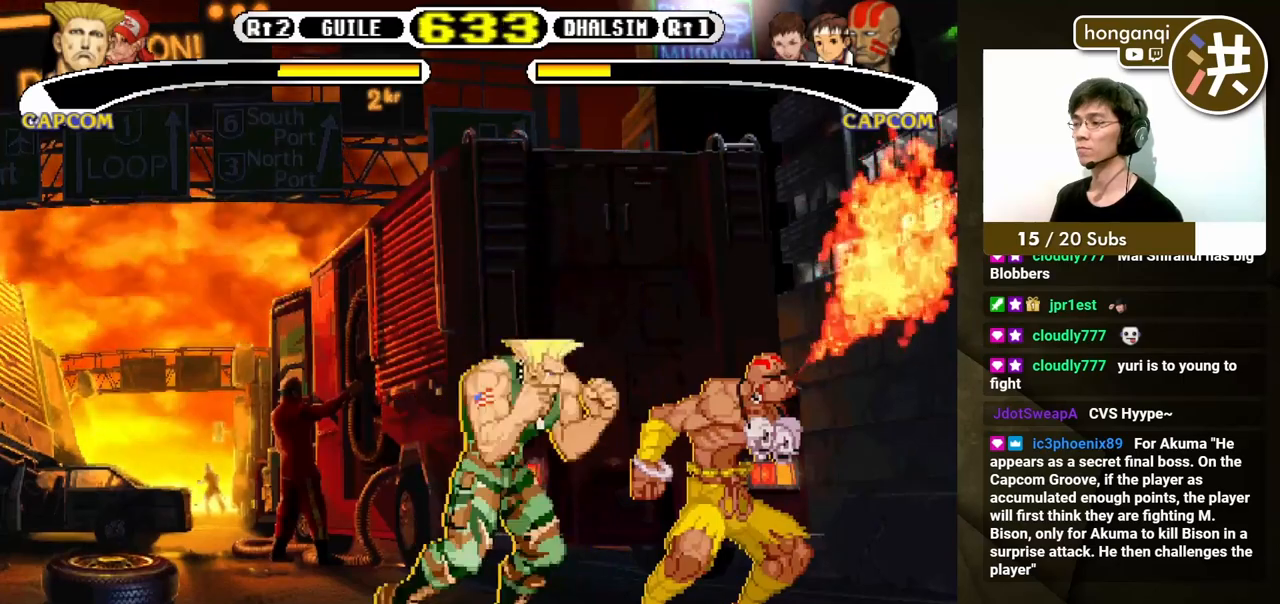
{"buttons": ["DPAD_DOWN", "DPAD_RIGHT"], "events": [[117, "B", "down"], [267, "B", "up"], [483, "DPAD_DOWN", "down"]]}
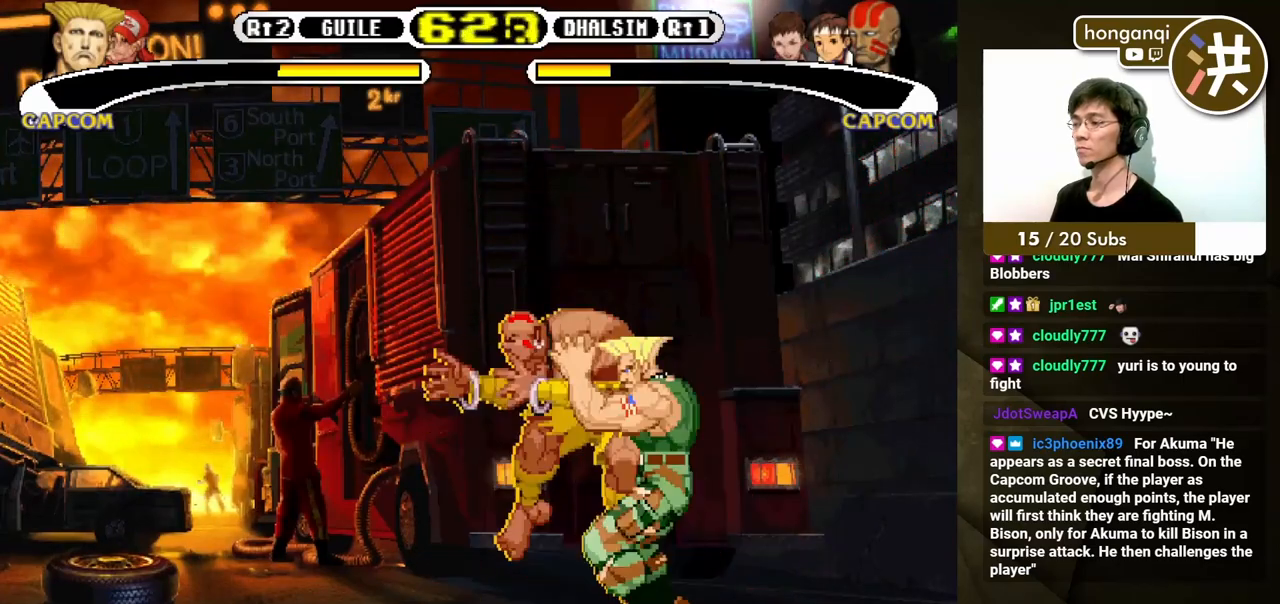
{"buttons": ["DPAD_DOWN", "DPAD_LEFT"], "events": [[17, "DPAD_LEFT", "down"], [17, "DPAD_RIGHT", "up"], [50, "DPAD_DOWN", "up"], [133, "DPAD_DOWN", "down"]]}
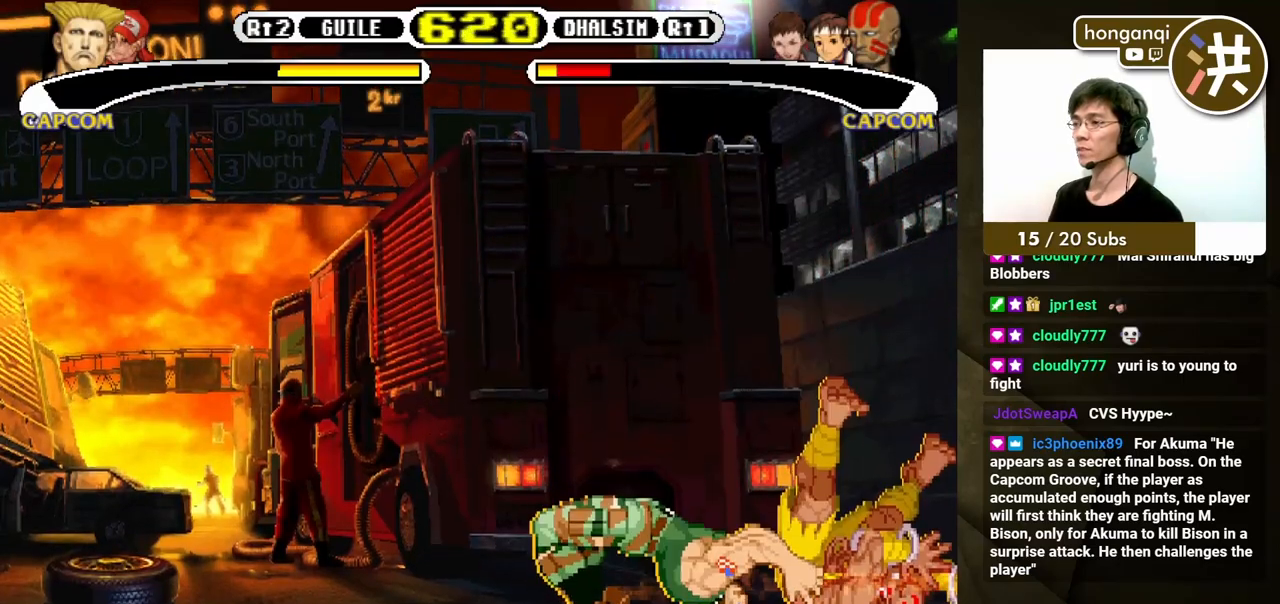
{"buttons": ["DPAD_DOWN", "DPAD_LEFT"], "events": []}
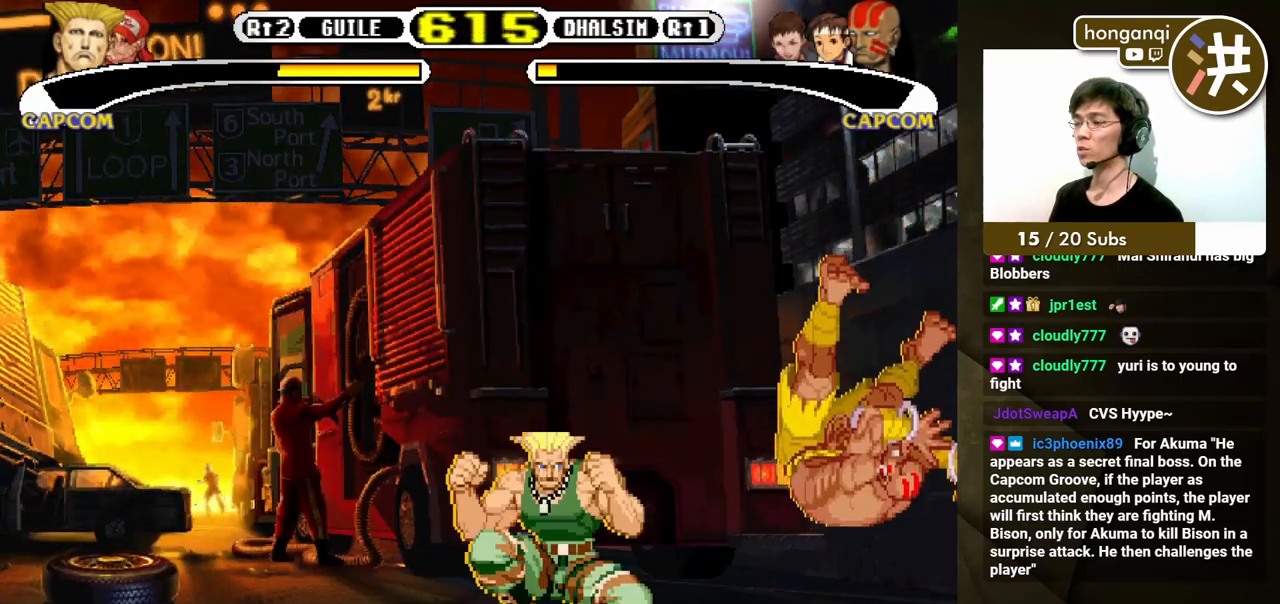
{"buttons": [], "events": [[367, "DPAD_DOWN", "up"], [367, "DPAD_LEFT", "up"], [367, "DPAD_RIGHT", "down"], [383, "X", "down"], [467, "X", "up"], [483, "DPAD_RIGHT", "up"]]}
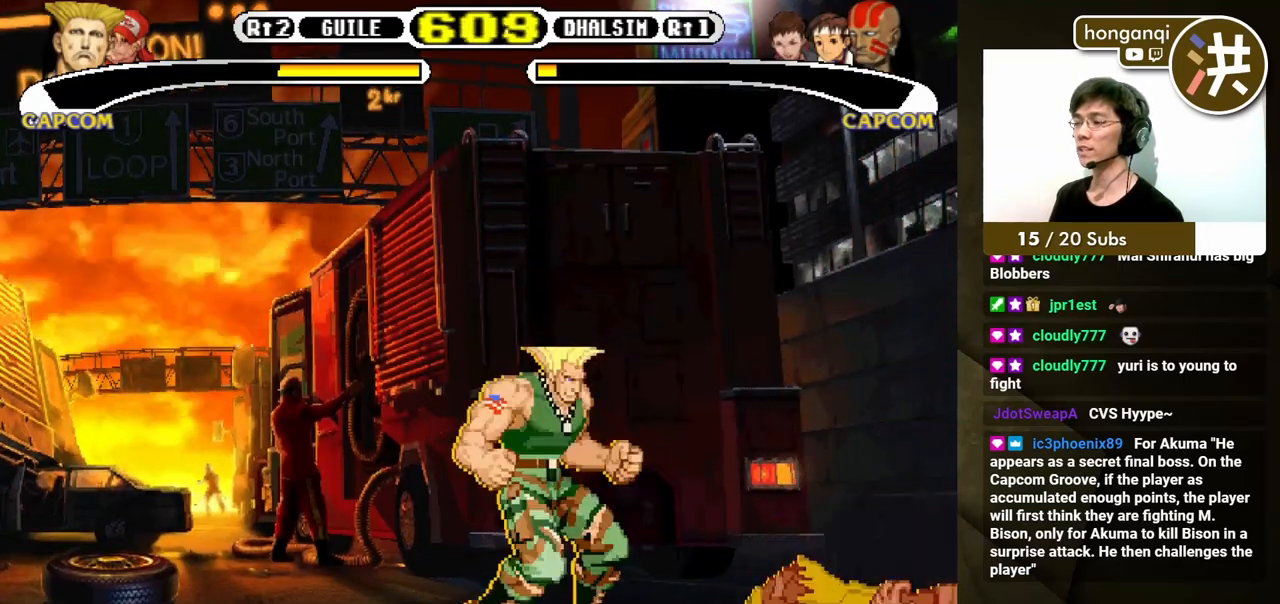
{"buttons": ["DPAD_RIGHT"], "events": [[217, "DPAD_RIGHT", "down"]]}
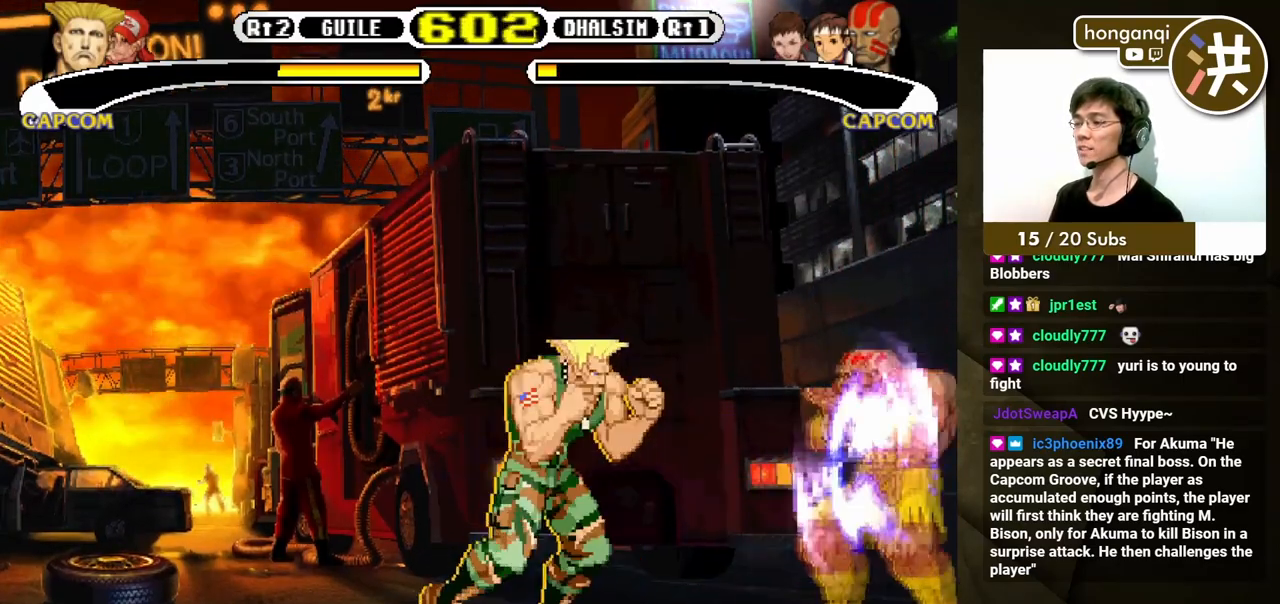
{"buttons": ["DPAD_DOWN", "DPAD_LEFT"], "events": [[117, "DPAD_UP", "down"], [167, "DPAD_RIGHT", "up"], [183, "DPAD_LEFT", "down"], [217, "DPAD_UP", "up"], [267, "DPAD_DOWN", "down"]]}
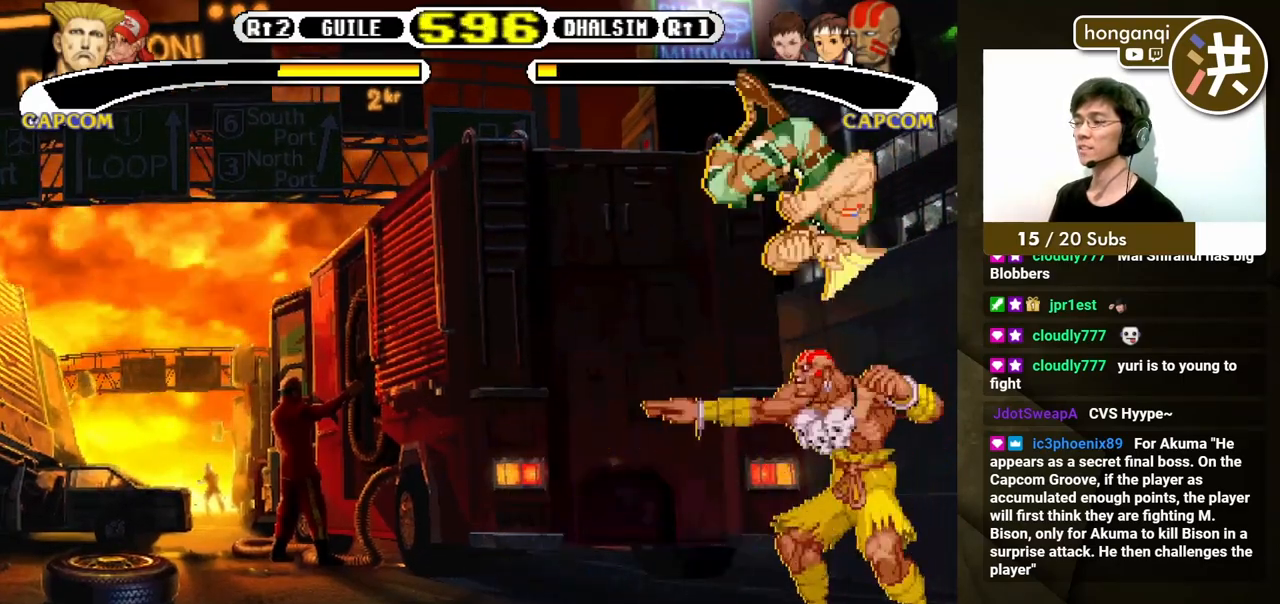
{"buttons": ["DPAD_RIGHT"], "events": [[283, "DPAD_DOWN", "up"], [333, "DPAD_LEFT", "up"], [383, "DPAD_RIGHT", "down"]]}
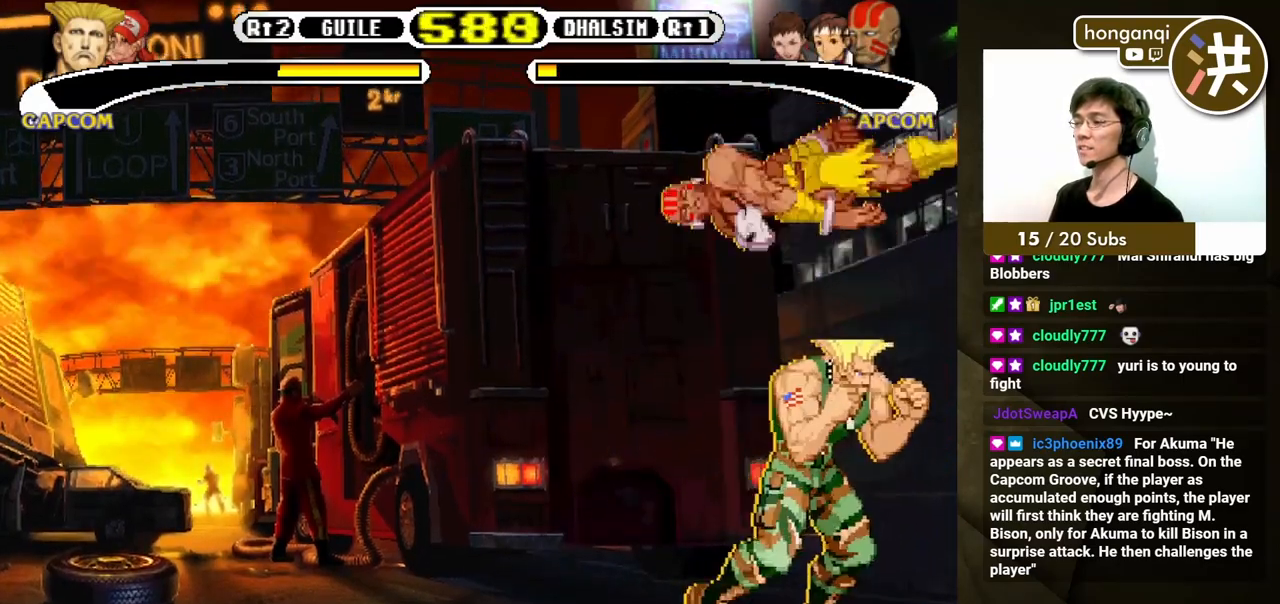
{"buttons": ["DPAD_LEFT"], "events": [[33, "DPAD_RIGHT", "up"], [350, "DPAD_LEFT", "down"]]}
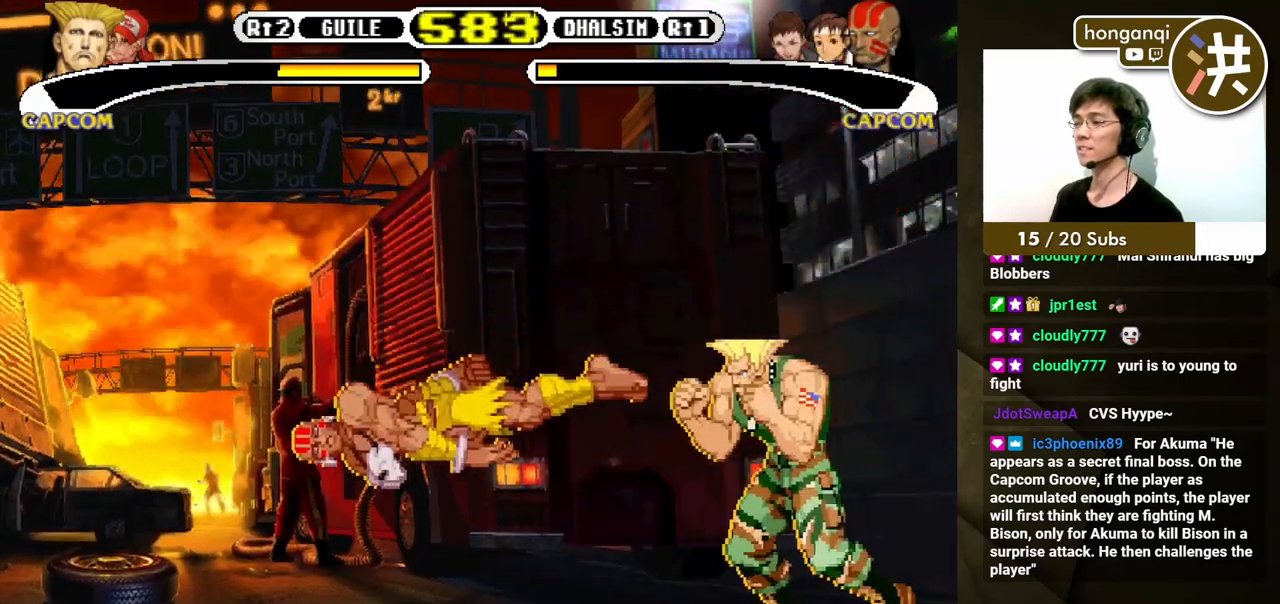
{"buttons": [], "events": [[300, "B", "down"], [450, "B", "up"], [500, "DPAD_LEFT", "up"]]}
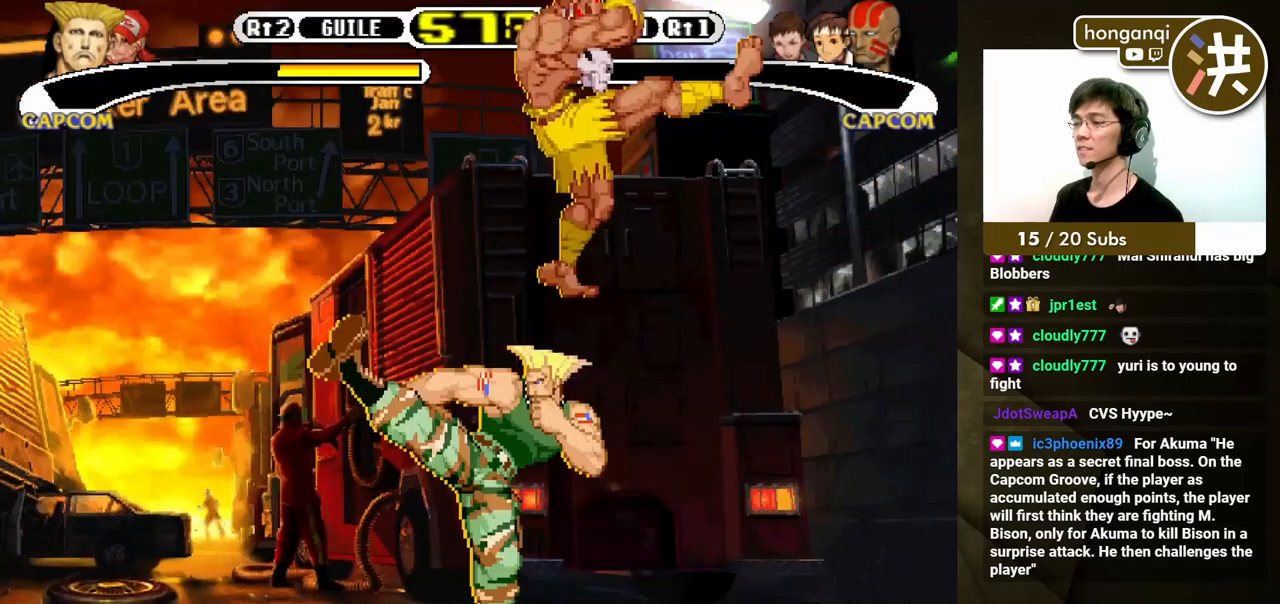
{"buttons": ["B", "DPAD_RIGHT"], "events": [[150, "DPAD_RIGHT", "down"], [500, "B", "down"]]}
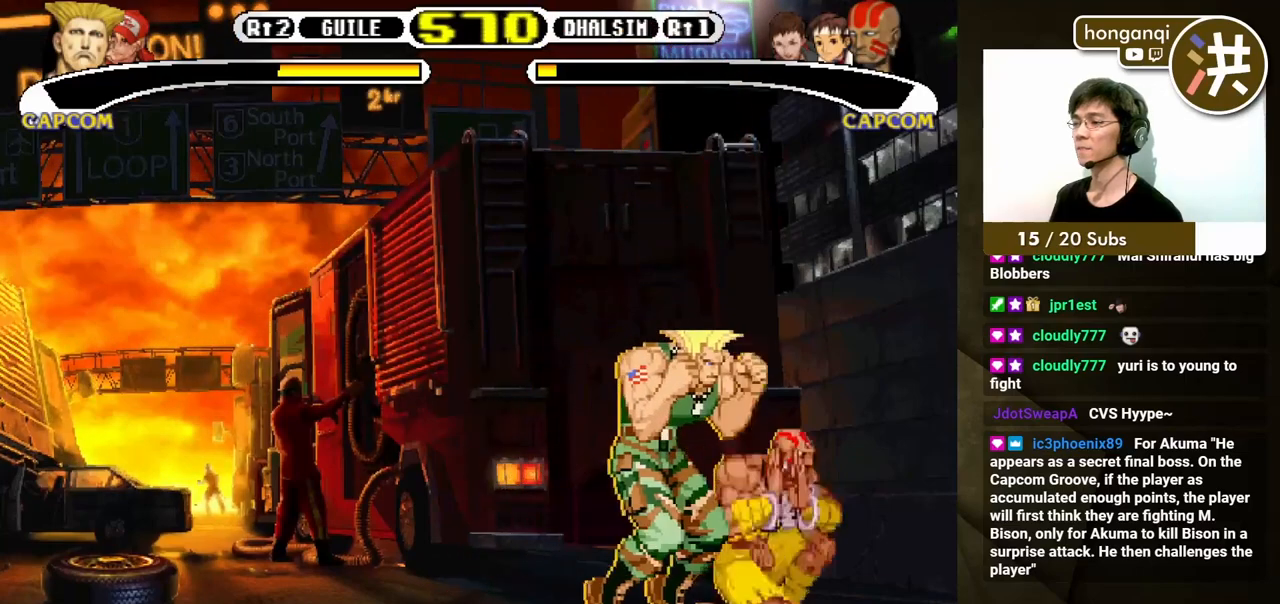
{"buttons": [], "events": [[150, "B", "up"], [467, "DPAD_RIGHT", "up"]]}
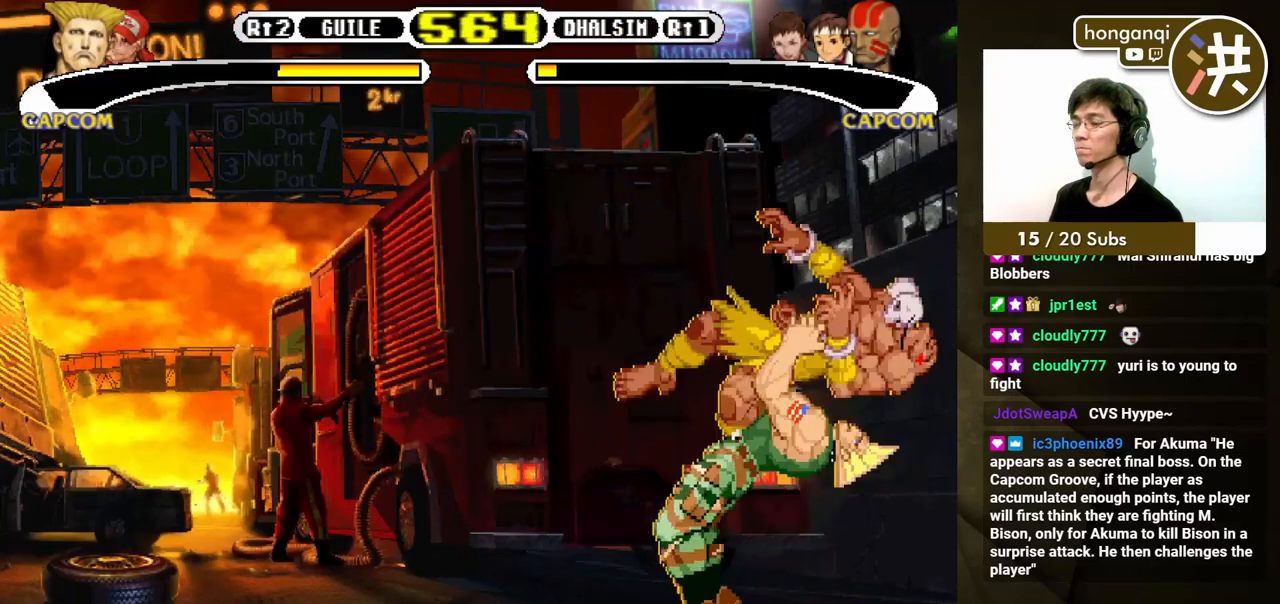
{"buttons": [], "events": []}
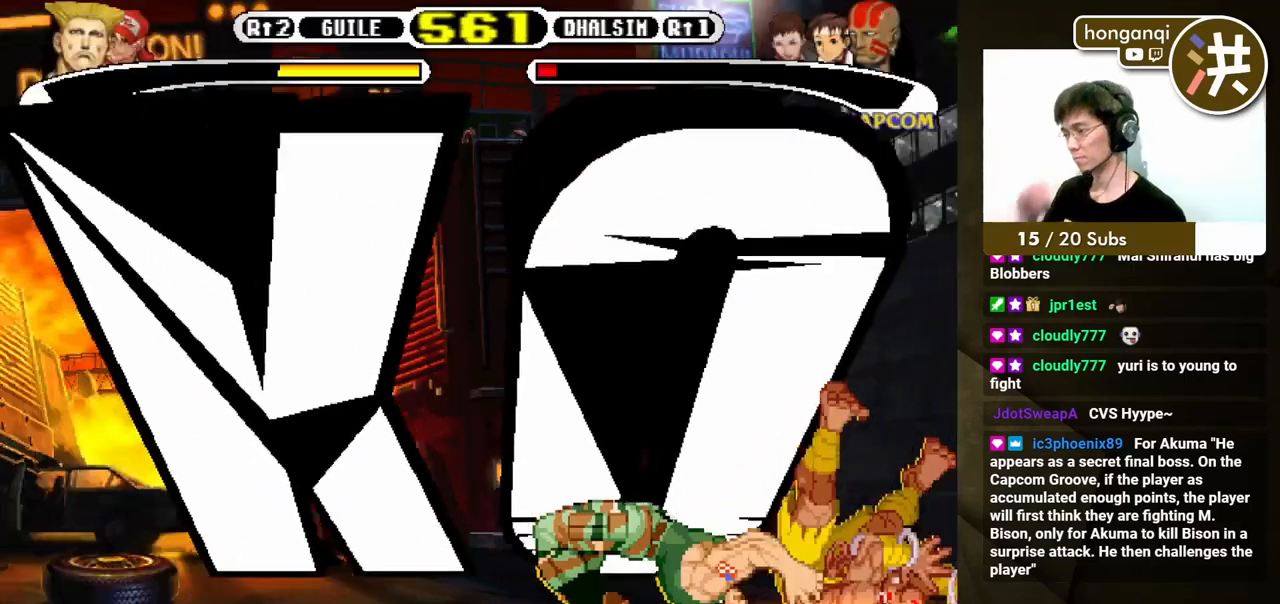
{"buttons": [], "events": []}
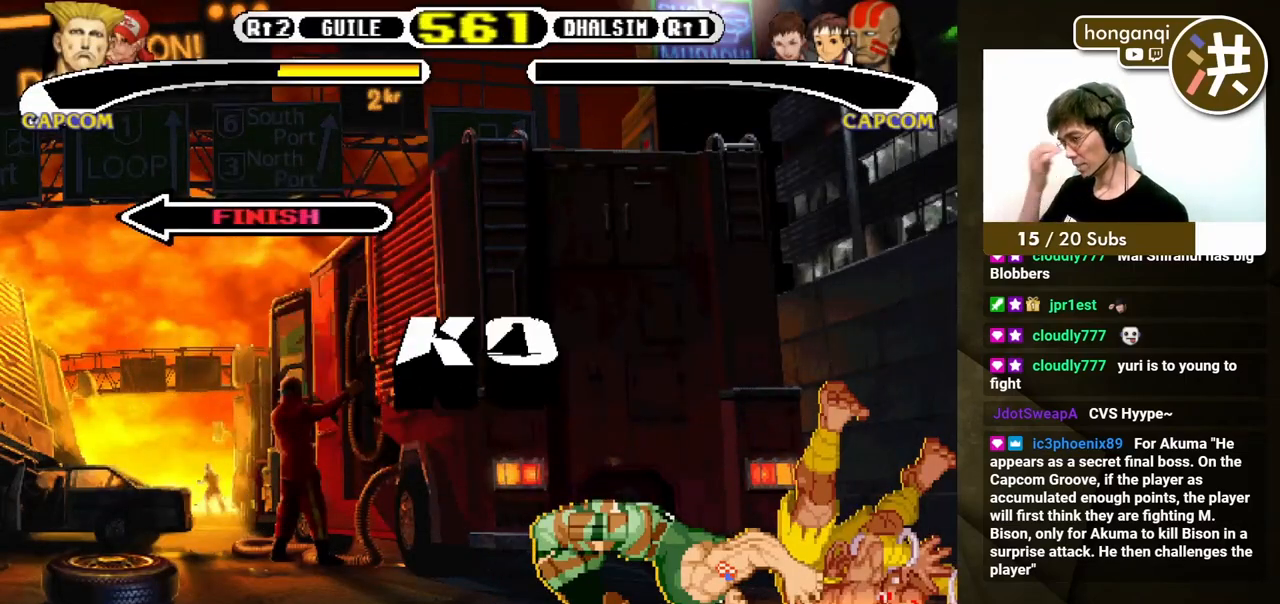
{"buttons": [], "events": []}
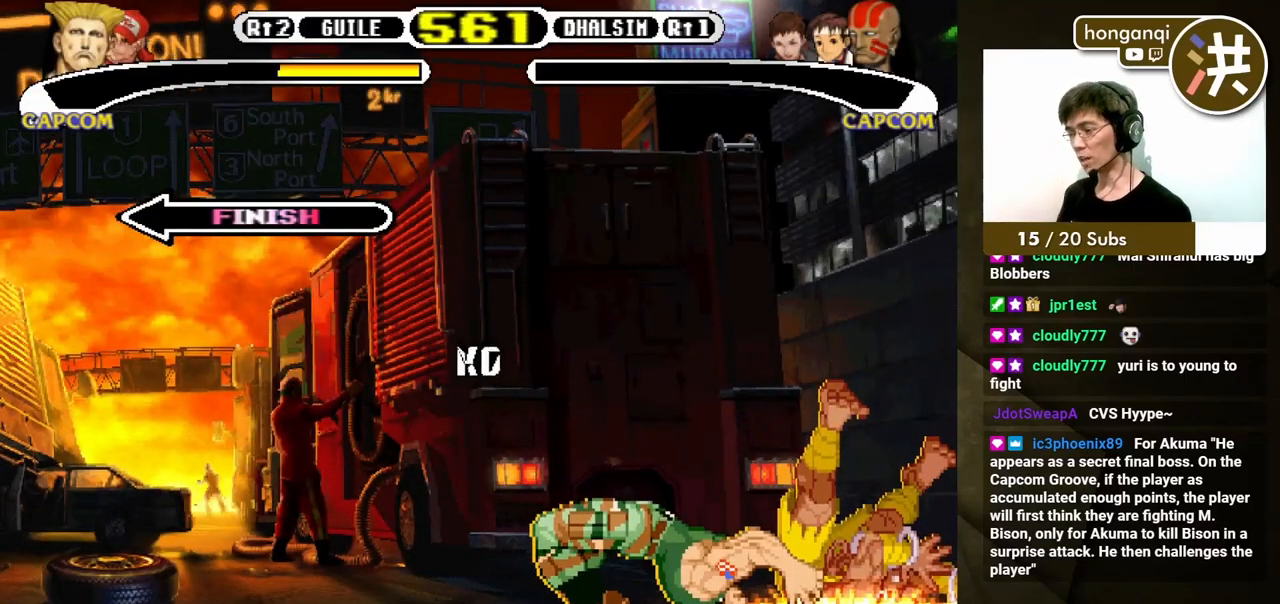
{"buttons": [], "events": []}
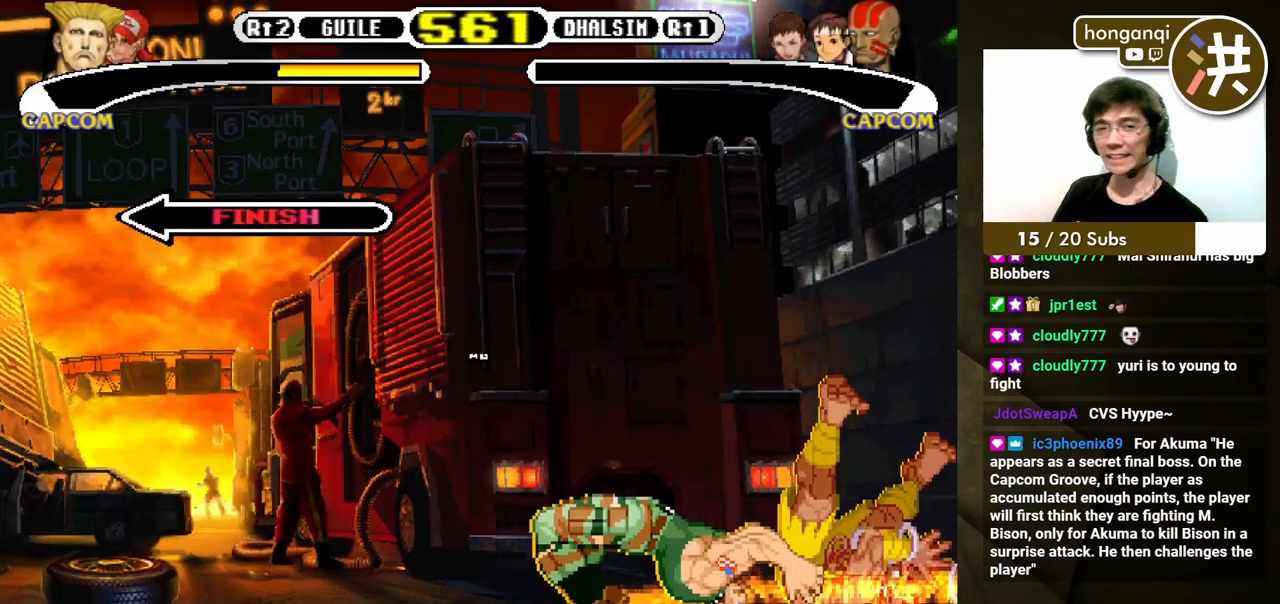
{"buttons": [], "events": []}
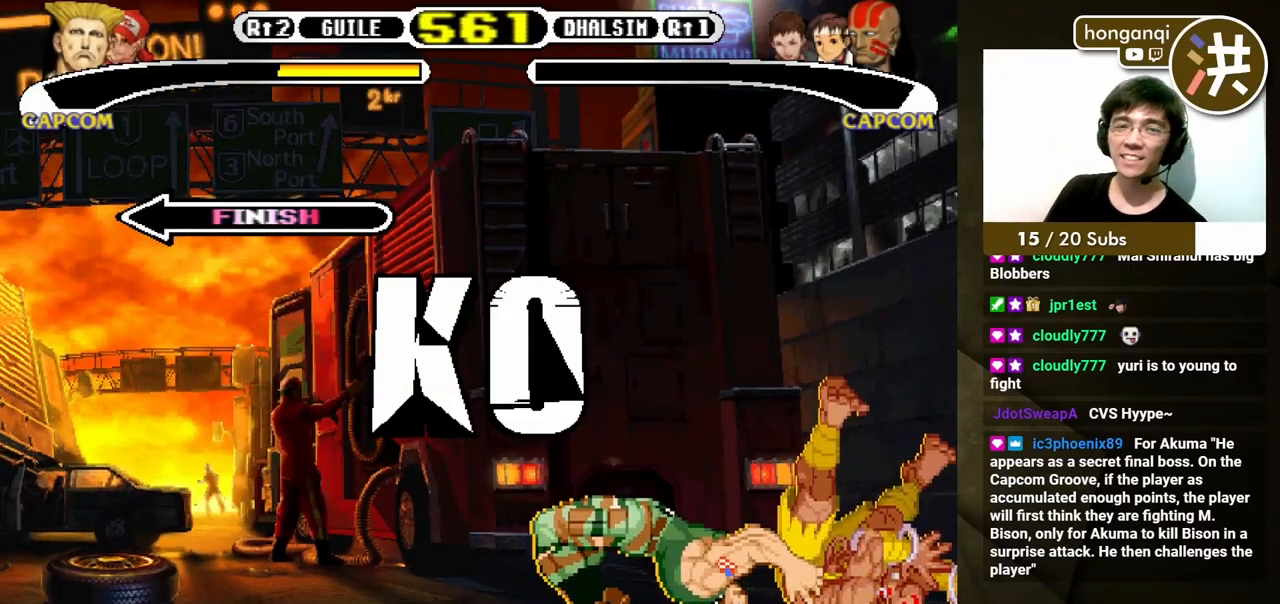
{"buttons": [], "events": []}
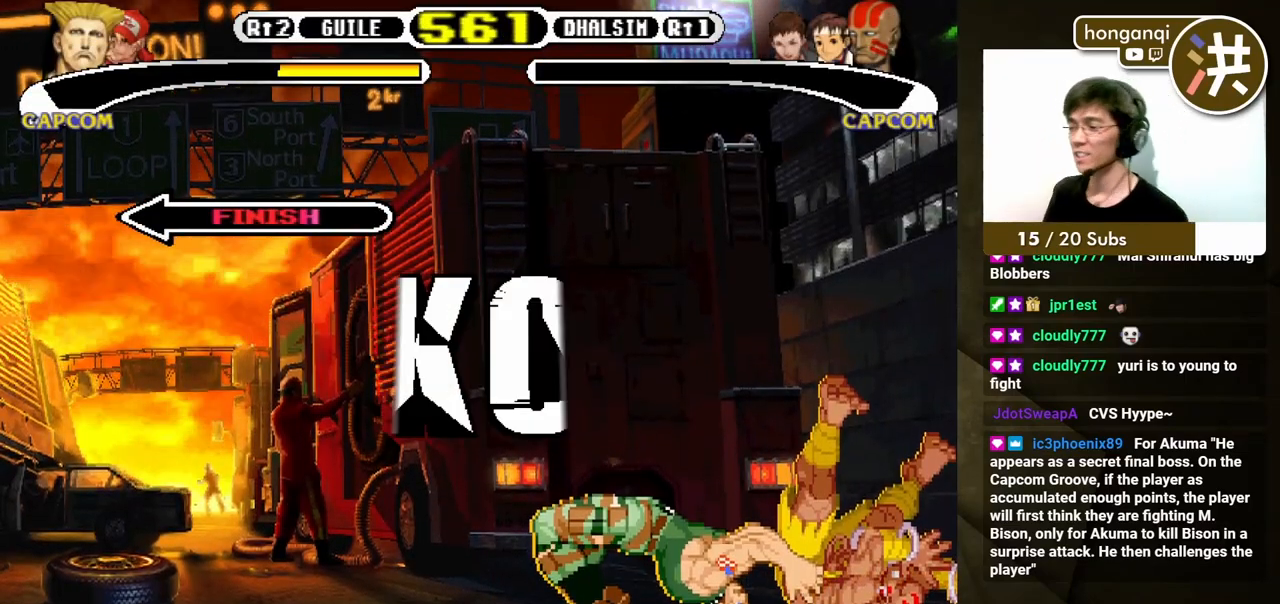
{"buttons": [], "events": []}
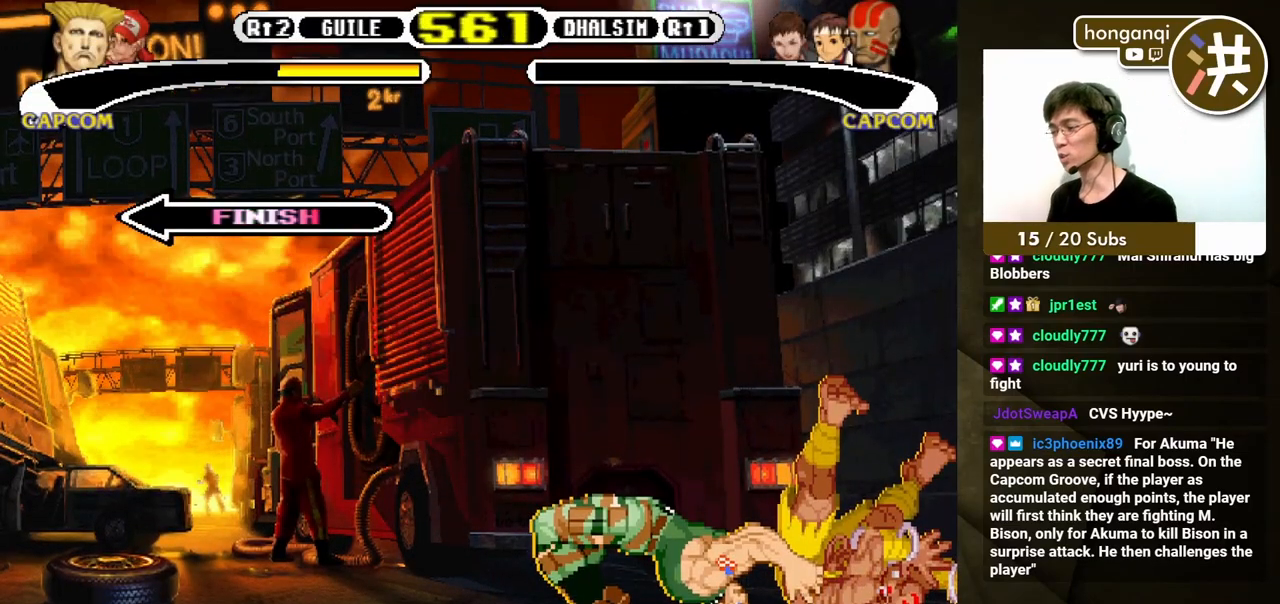
{"buttons": [], "events": [[200, "DPAD_DOWN", "down"], [233, "DPAD_DOWN", "up"]]}